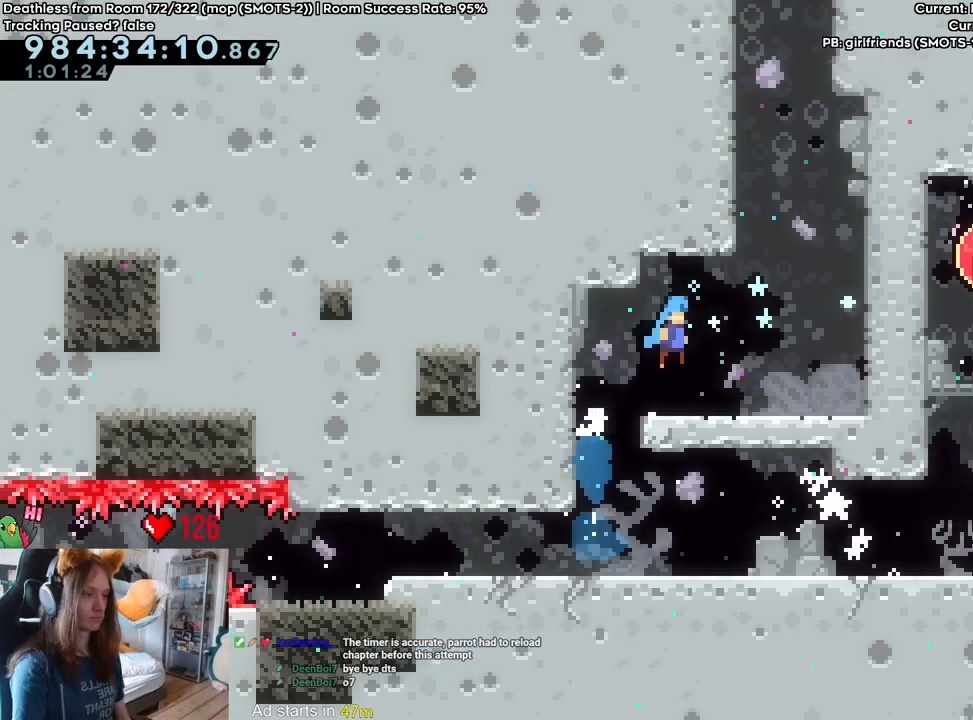
Gameplay with a controller (Nintendo layout); each line is a JSON object with the inputs held at the frame after it (dt_ms = milliseconds from this image to that frame). "events" lists button and stick changes between this image and that frame as [ms after this image, input, new state], when the widget could be followed in between. Not read: DPAD_DOWN DPAD_LEFT DPAD_RIGHT HOME L3 R1 R2 R3 SELECT START.
{"dt_ms": 500, "buttons": ["Y", "L2"], "left_stick": "up", "right_stick": "center", "events": [[467, "left_stick", "up"], [483, "Y", "down"]]}
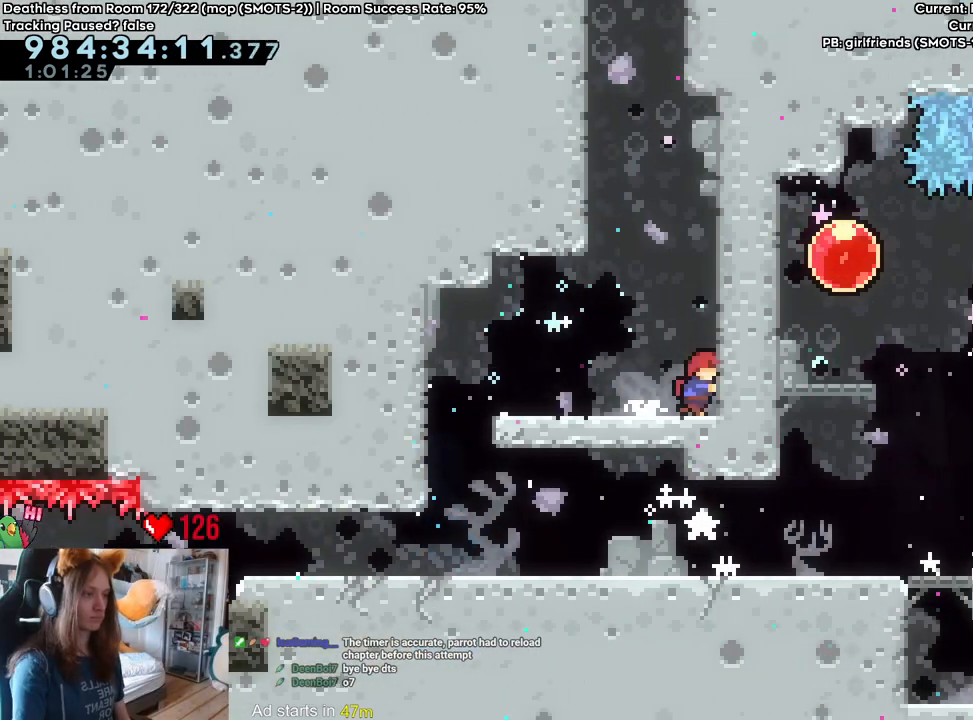
{"dt_ms": 500, "buttons": ["B"], "left_stick": "center", "right_stick": "center", "events": [[117, "Y", "up"], [200, "B", "down"], [200, "L2", "up"], [200, "left_stick", "center"], [383, "B", "up"], [467, "B", "down"]]}
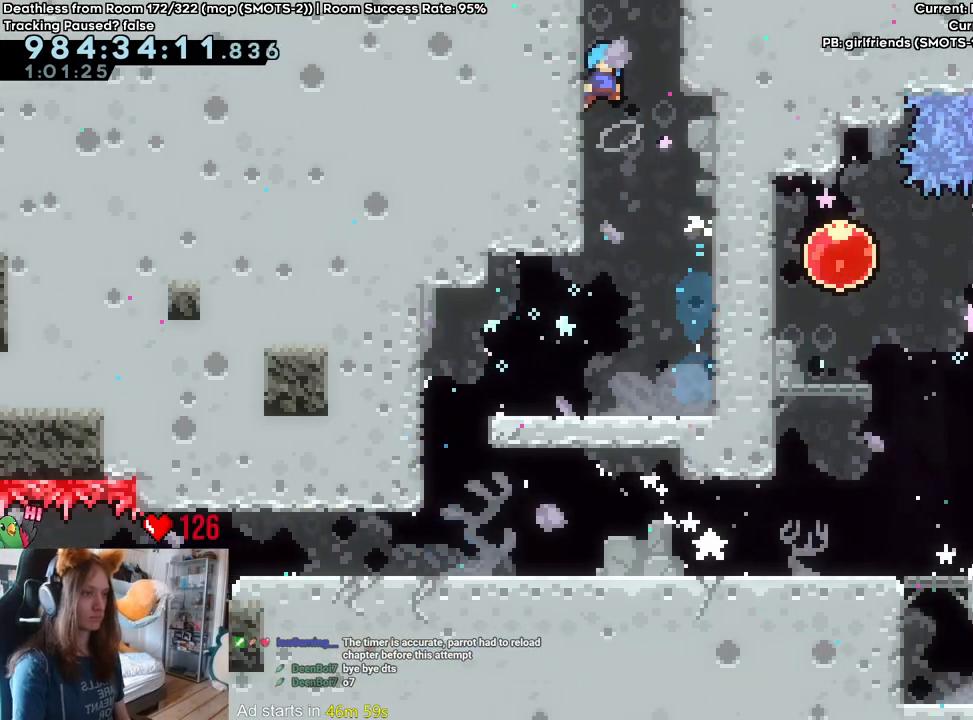
{"dt_ms": 500, "buttons": ["B"], "left_stick": "center", "right_stick": "center", "events": [[17, "B", "up"], [83, "B", "down"]]}
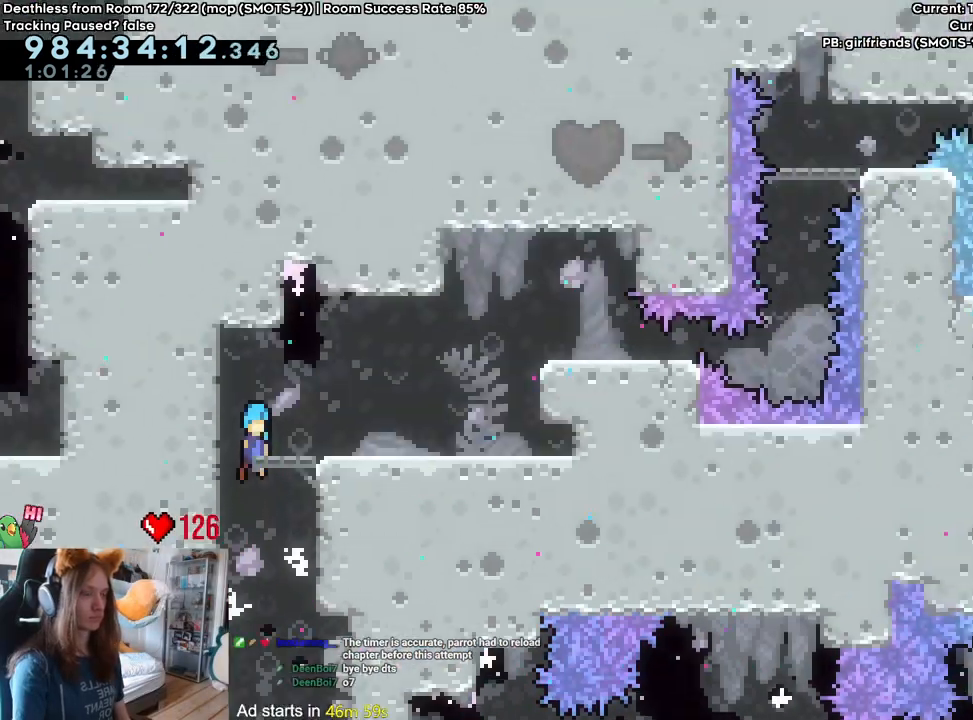
{"dt_ms": 500, "buttons": [], "left_stick": "center", "right_stick": "center", "events": [[300, "B", "up"]]}
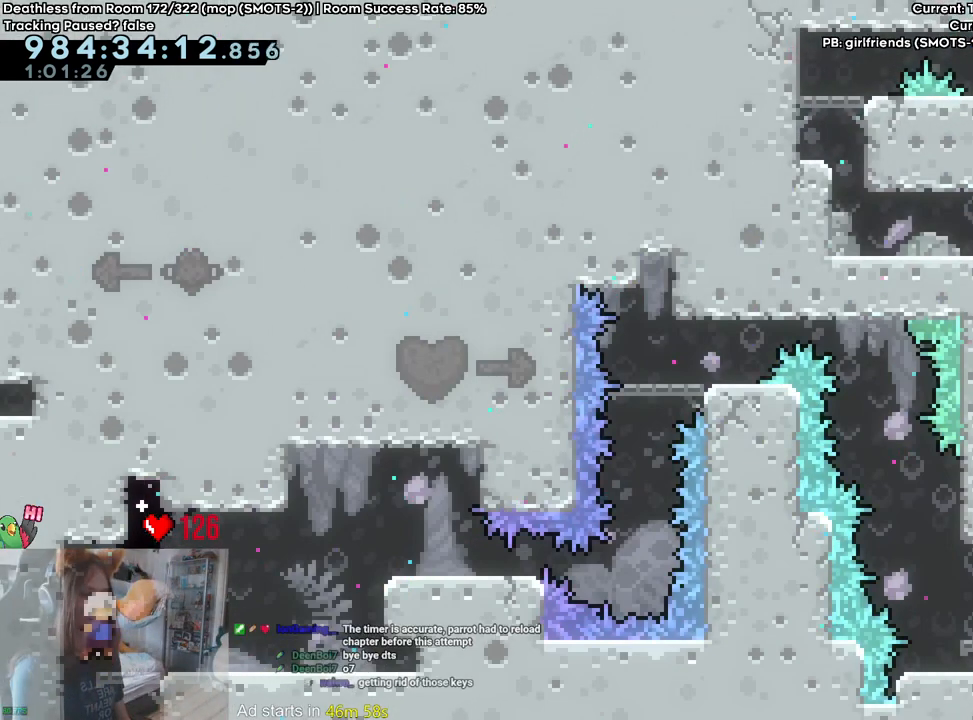
{"dt_ms": 500, "buttons": [], "left_stick": "center", "right_stick": "center", "events": [[67, "Y", "down"], [183, "Y", "up"]]}
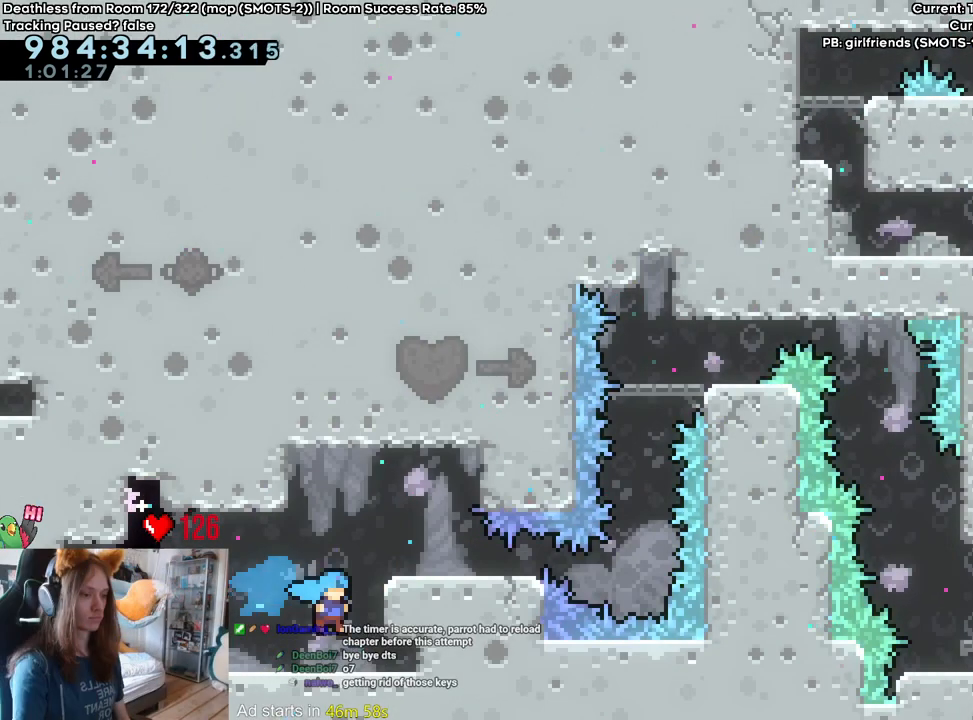
{"dt_ms": 500, "buttons": [], "left_stick": "center", "right_stick": "center", "events": [[117, "B", "down"], [183, "left_stick", "right"], [367, "left_stick", "center"], [383, "B", "up"]]}
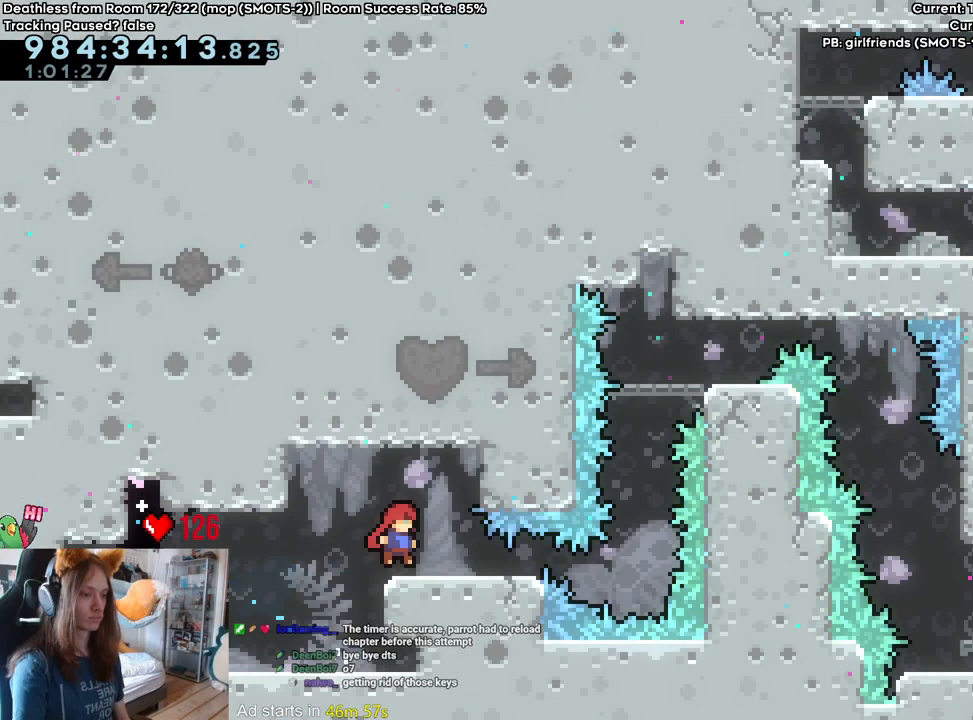
{"dt_ms": 500, "buttons": ["B"], "left_stick": "left", "right_stick": "center", "events": [[50, "left_stick", "left"], [133, "B", "down"], [300, "B", "up"], [417, "B", "down"]]}
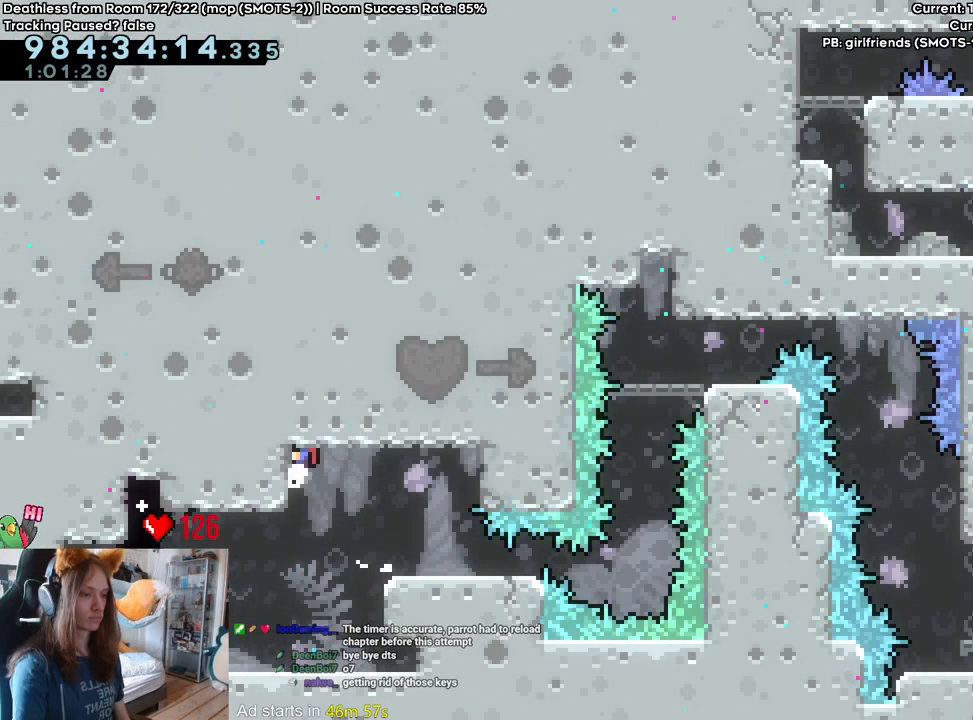
{"dt_ms": 500, "buttons": [], "left_stick": "center", "right_stick": "center", "events": [[50, "B", "up"], [167, "B", "down"], [333, "B", "up"], [450, "left_stick", "center"]]}
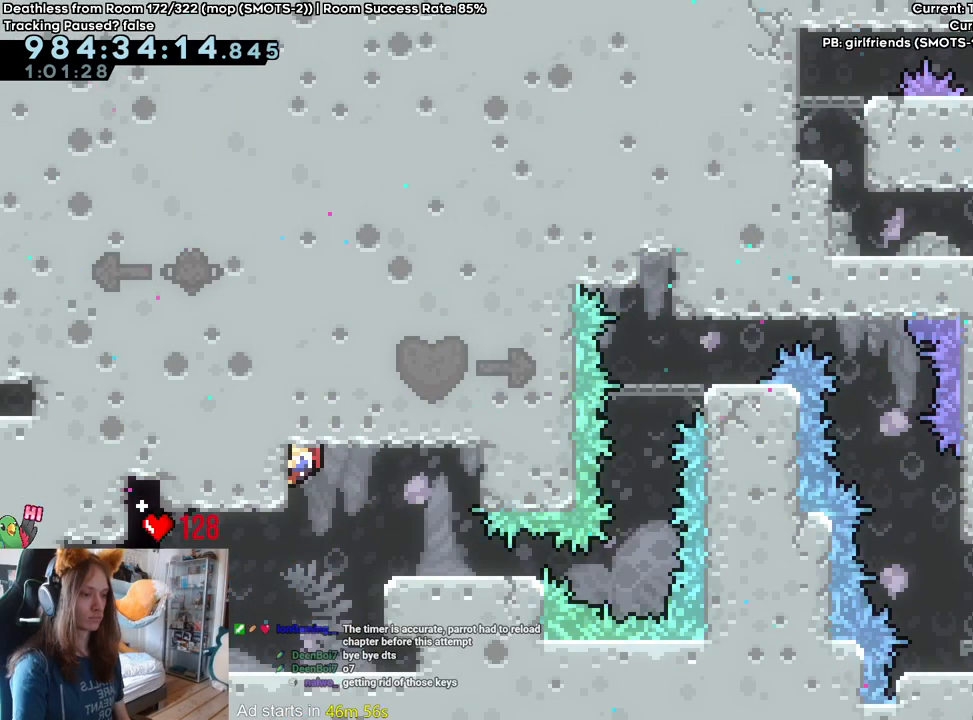
{"dt_ms": 500, "buttons": [], "left_stick": "center", "right_stick": "center", "events": [[50, "Y", "down"], [50, "left_stick", "right"], [167, "Y", "up"], [183, "left_stick", "center"]]}
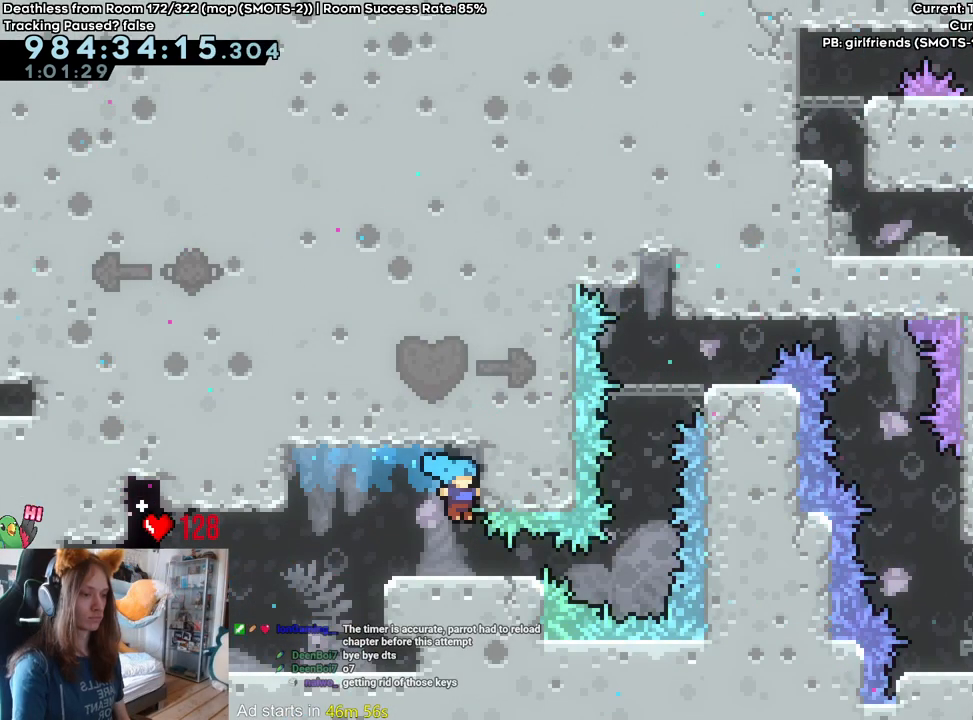
{"dt_ms": 500, "buttons": ["Y", "L2"], "left_stick": "up", "right_stick": "center"}
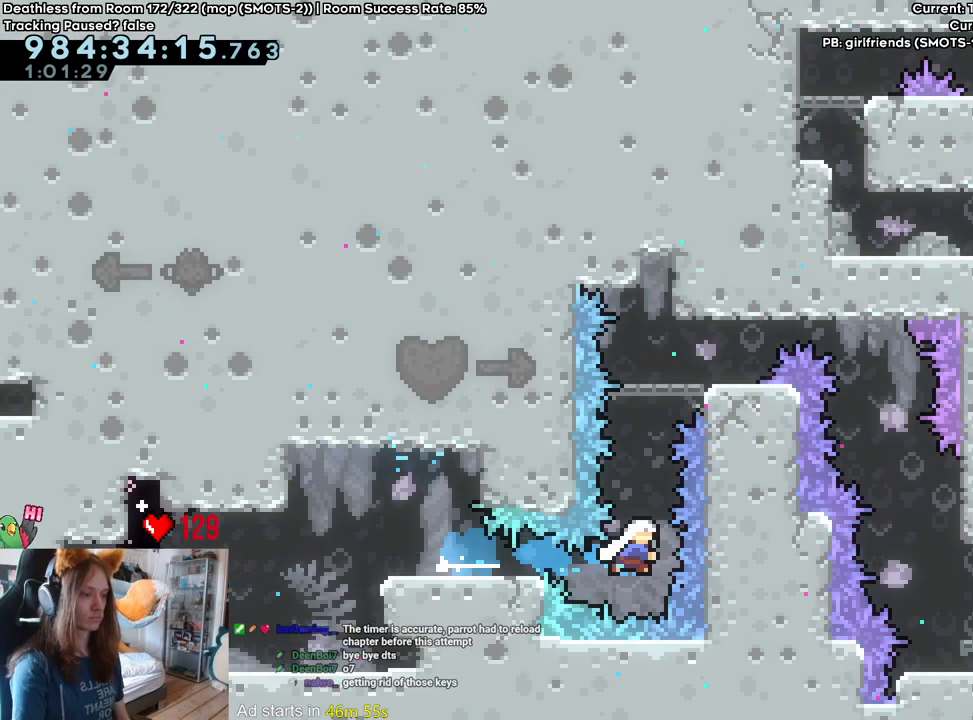
{"dt_ms": 500, "buttons": ["L2"], "left_stick": "center", "right_stick": "center", "events": [[100, "Y", "up"], [167, "left_stick", "center"]]}
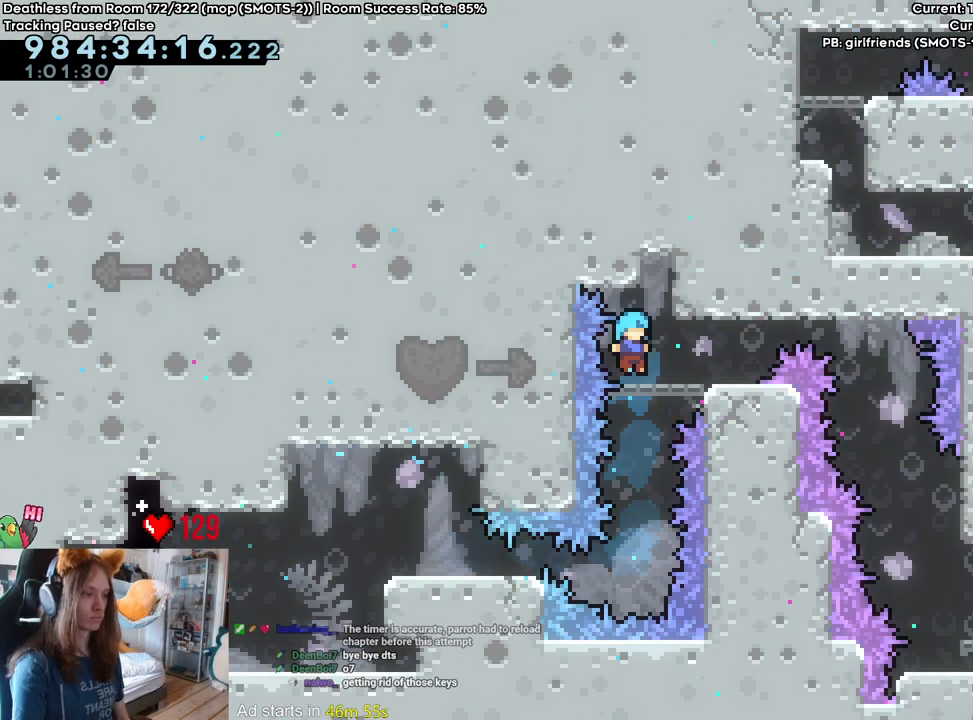
{"dt_ms": 500, "buttons": ["B", "L2"], "left_stick": "right", "right_stick": "center", "events": [[17, "B", "down"], [50, "left_stick", "right"], [217, "B", "up"], [350, "B", "down"]]}
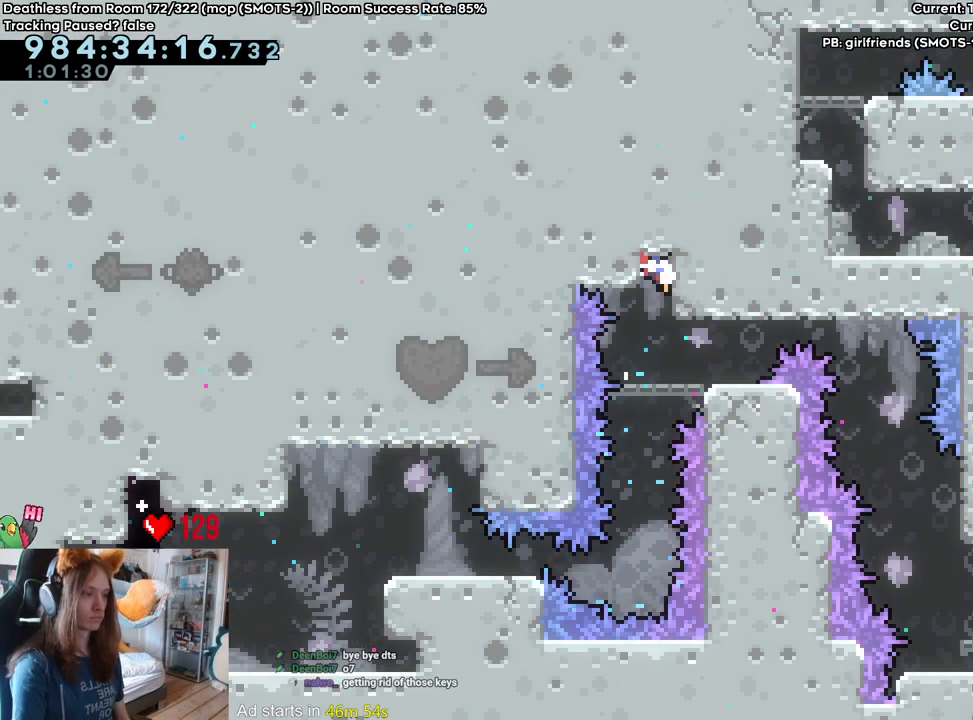
{"dt_ms": 1000, "buttons": ["L2"], "left_stick": "right", "right_stick": "center"}
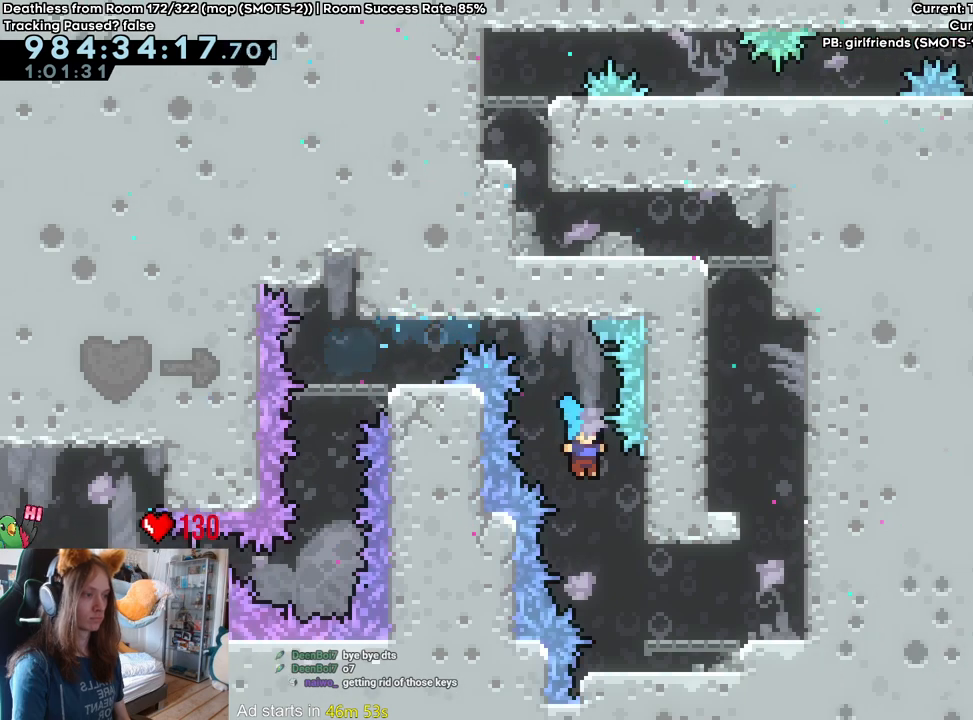
{"dt_ms": 500, "buttons": [], "left_stick": "right", "right_stick": "center", "events": [[183, "L2", "up"], [350, "Y", "down"], [467, "Y", "up"]]}
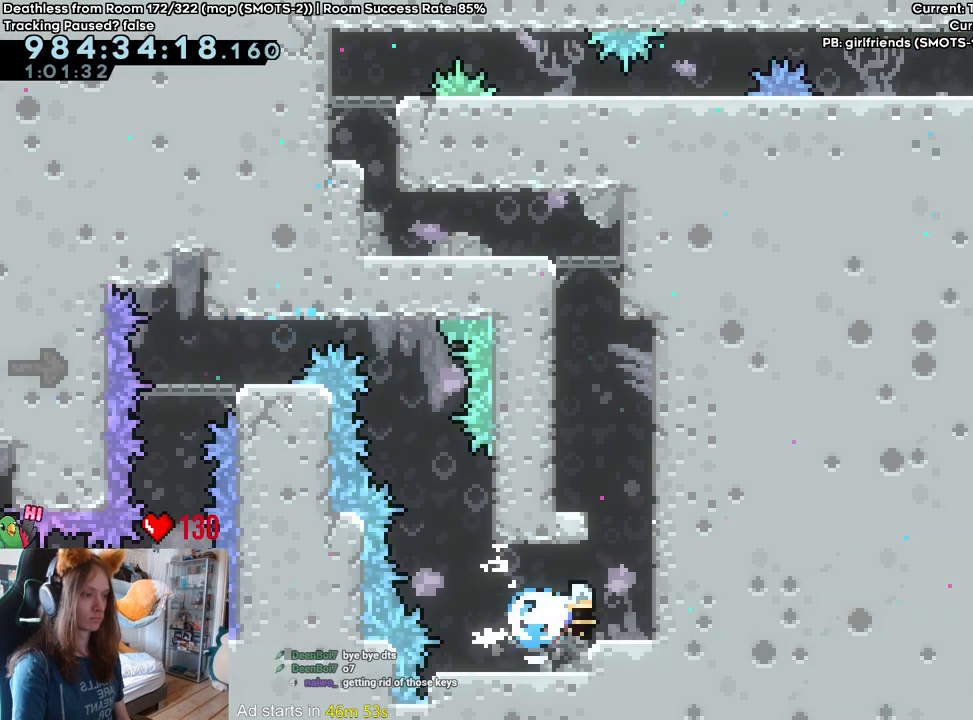
{"dt_ms": 500, "buttons": ["B"], "left_stick": "left", "right_stick": "center", "events": [[83, "left_stick", "up"], [100, "Y", "down"], [233, "Y", "up"], [250, "left_stick", "center"], [317, "B", "down"], [383, "left_stick", "left"]]}
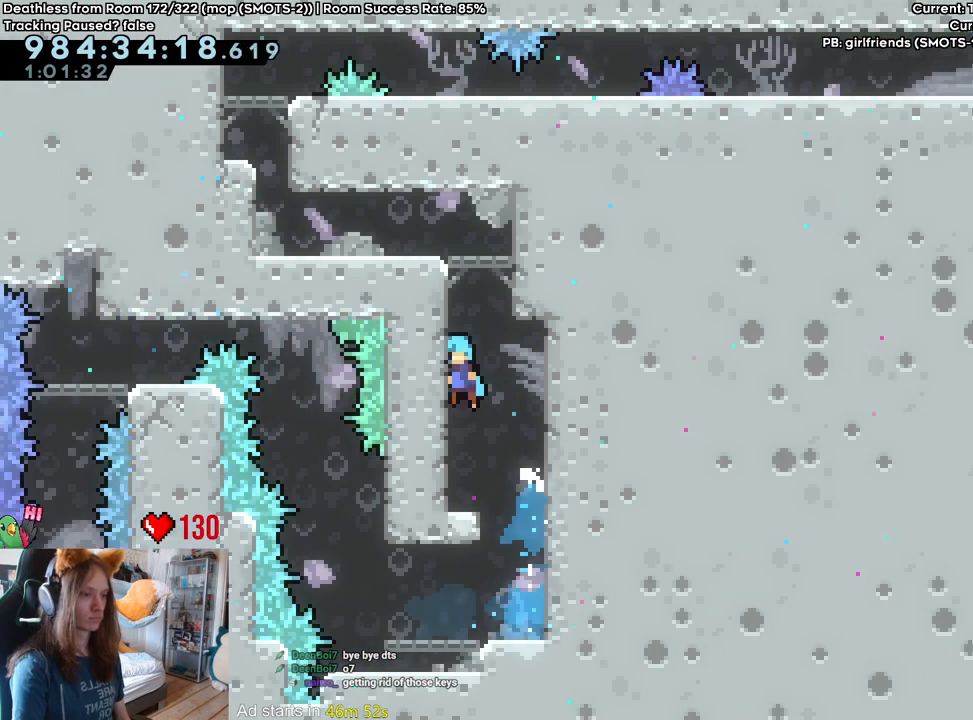
{"dt_ms": 500, "buttons": ["Y"], "left_stick": "left", "right_stick": "center", "events": [[33, "B", "up"], [67, "left_stick", "center"], [83, "B", "down"], [167, "left_stick", "up-left"], [217, "left_stick", "left"], [283, "B", "up"], [317, "left_stick", "center"], [450, "left_stick", "left"], [483, "Y", "down"]]}
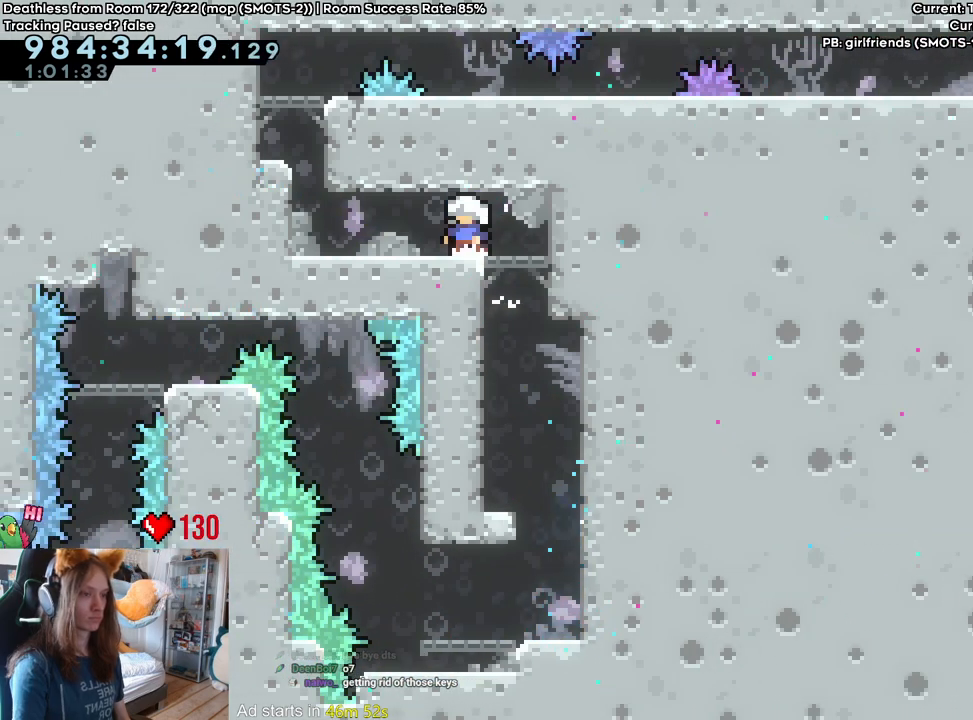
{"dt_ms": 1000, "buttons": ["B"], "left_stick": "center", "right_stick": "center", "events": [[133, "Y", "up"], [217, "left_stick", "center"], [400, "B", "down"], [467, "left_stick", "left"], [617, "B", "up"], [683, "left_stick", "center"], [950, "B", "down"]]}
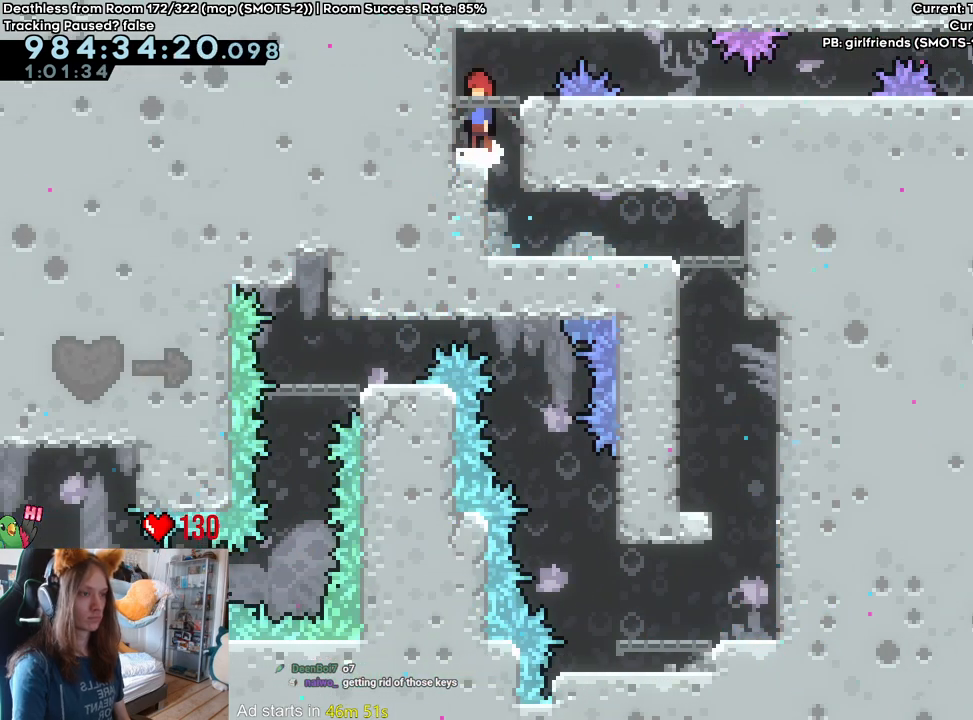
{"dt_ms": 500, "buttons": [], "left_stick": "center", "right_stick": "center", "events": [[67, "B", "up"]]}
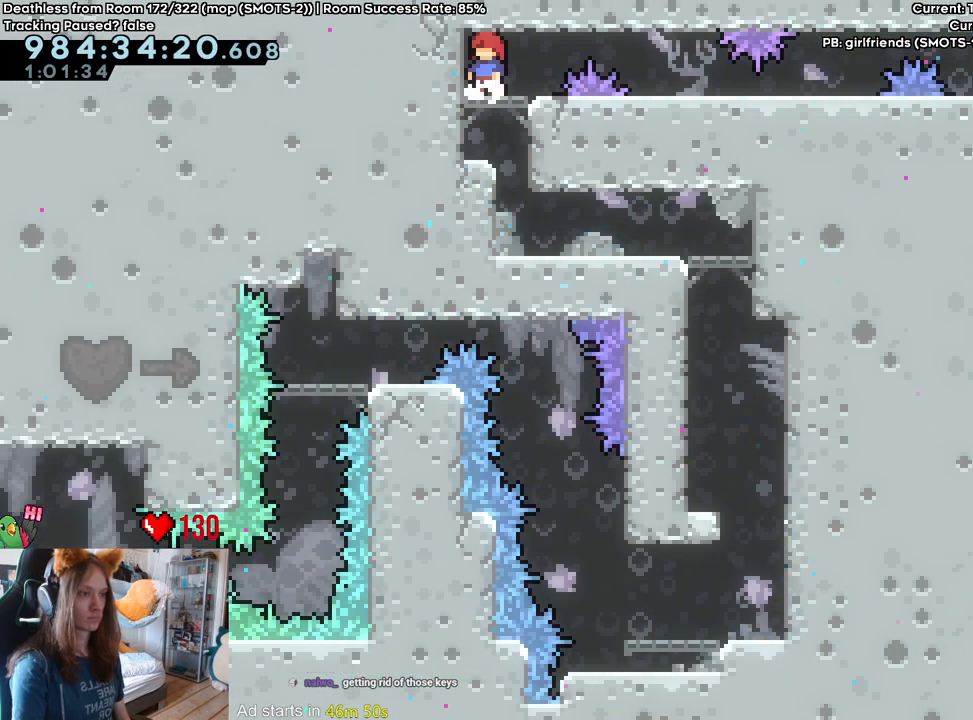
{"dt_ms": 500, "buttons": [], "left_stick": "center", "right_stick": "center", "events": []}
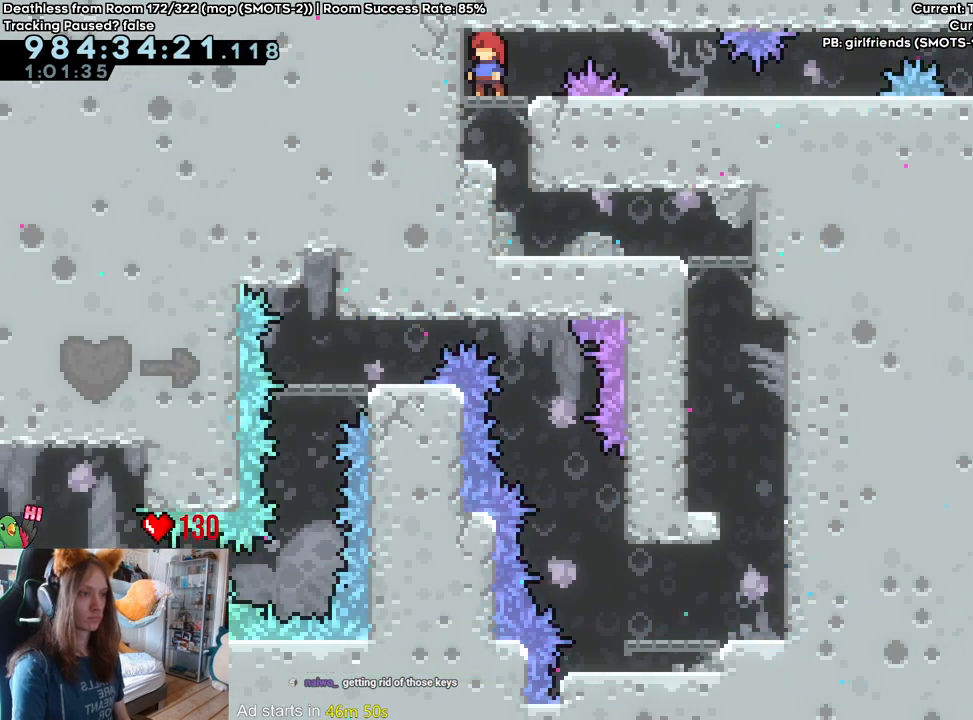
{"dt_ms": 500, "buttons": [], "left_stick": "center", "right_stick": "center", "events": []}
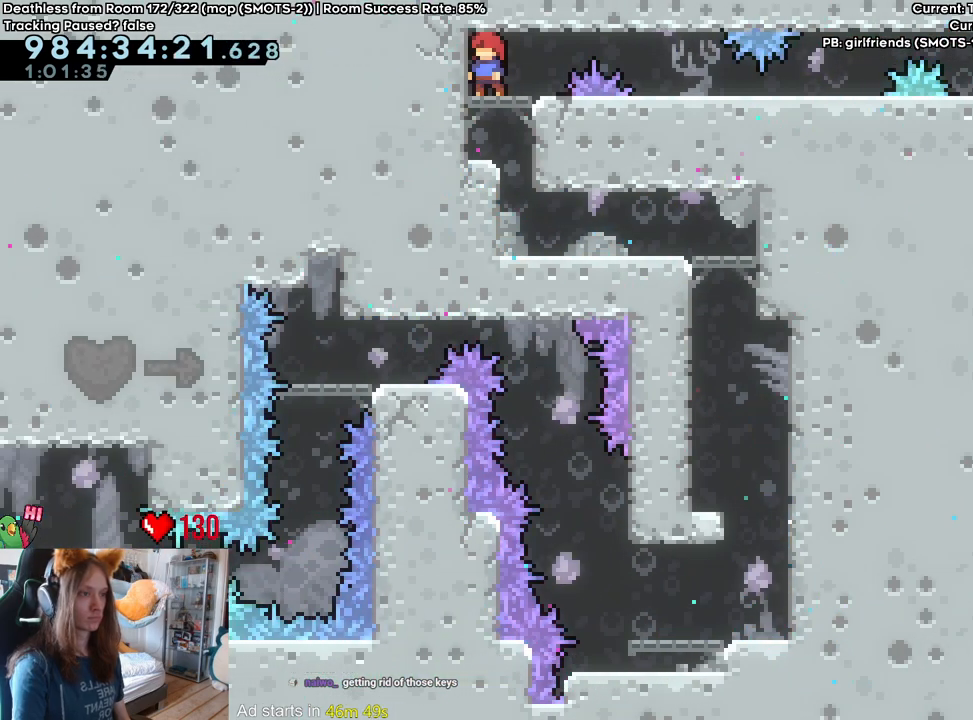
{"dt_ms": 500, "buttons": [], "left_stick": "center", "right_stick": "center", "events": []}
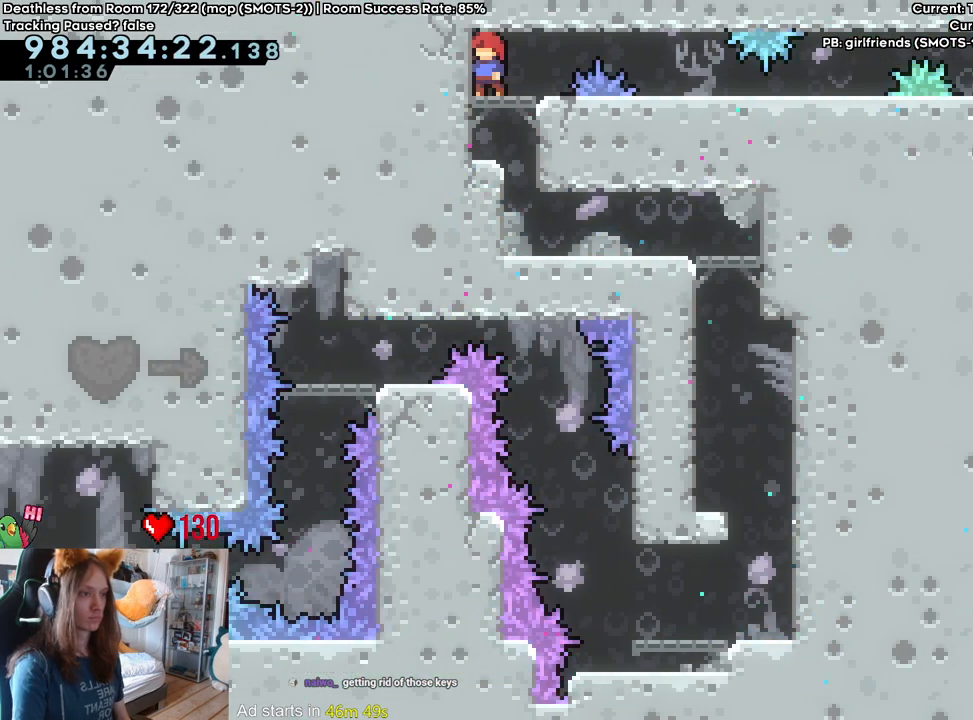
{"dt_ms": 500, "buttons": [], "left_stick": "center", "right_stick": "center", "events": []}
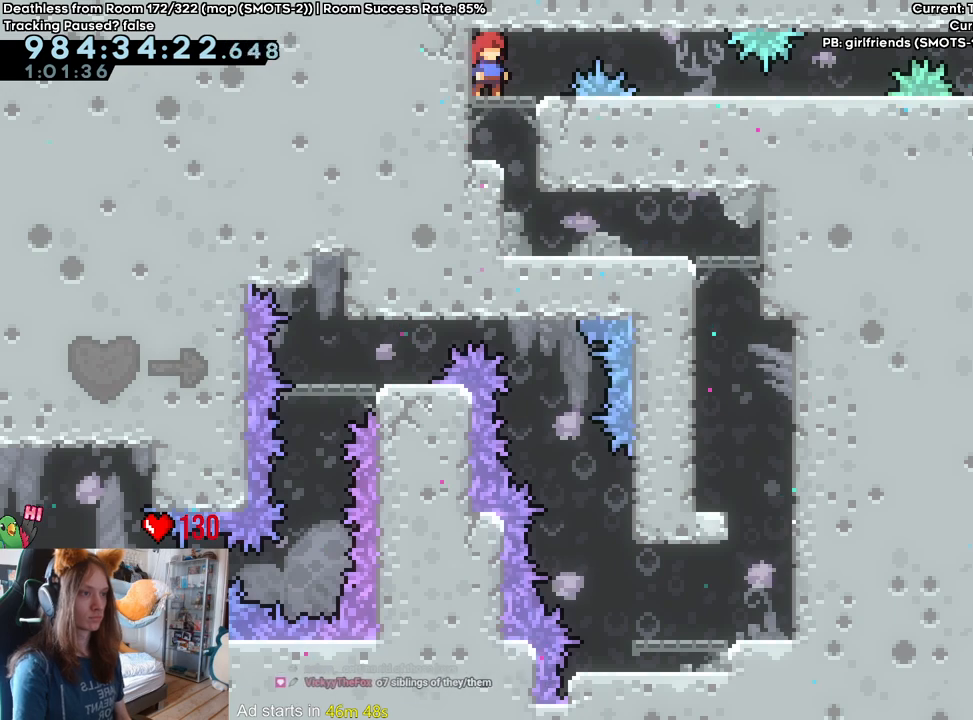
{"dt_ms": 500, "buttons": [], "left_stick": "center", "right_stick": "center", "events": []}
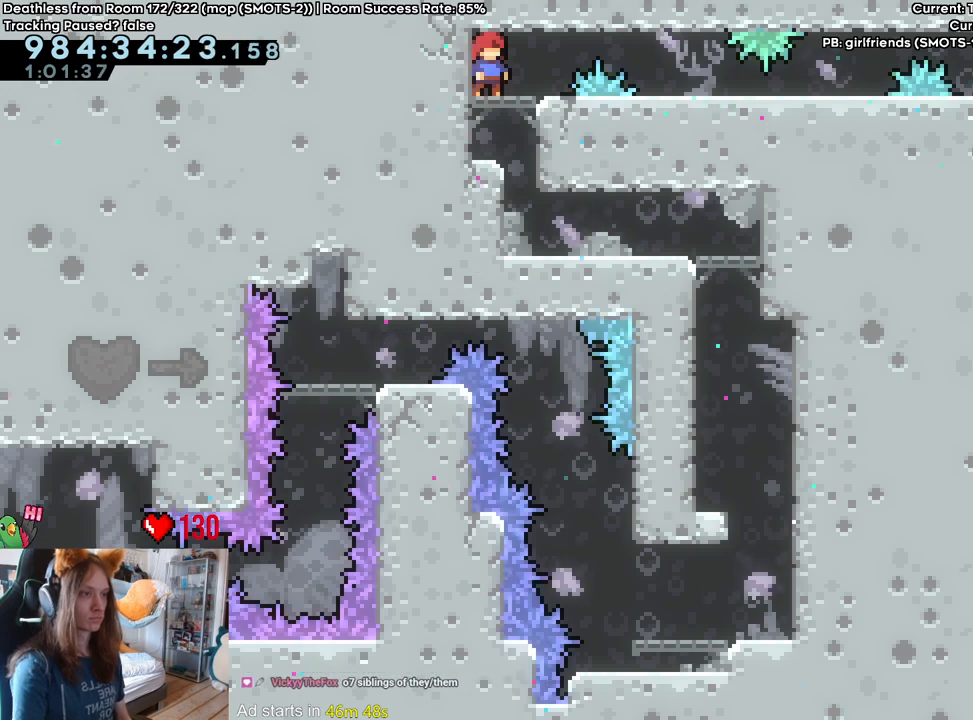
{"dt_ms": 500, "buttons": [], "left_stick": "center", "right_stick": "center", "events": []}
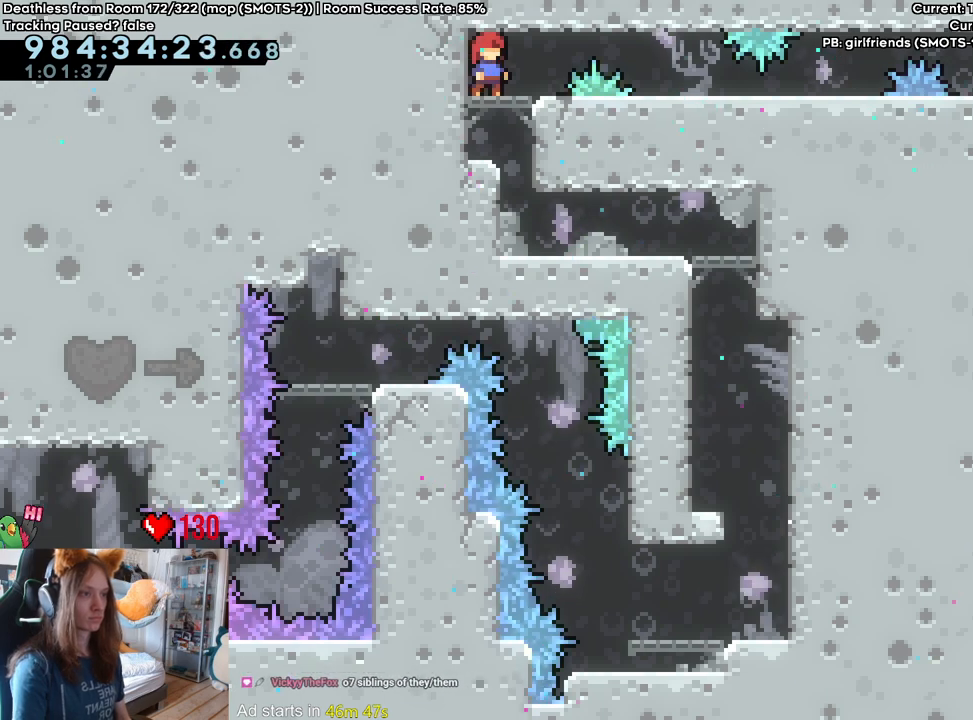
{"dt_ms": 500, "buttons": ["Y", "L2"], "left_stick": "up-right", "right_stick": "center", "events": [[100, "L2", "down"], [467, "Y", "down"], [467, "left_stick", "up-right"]]}
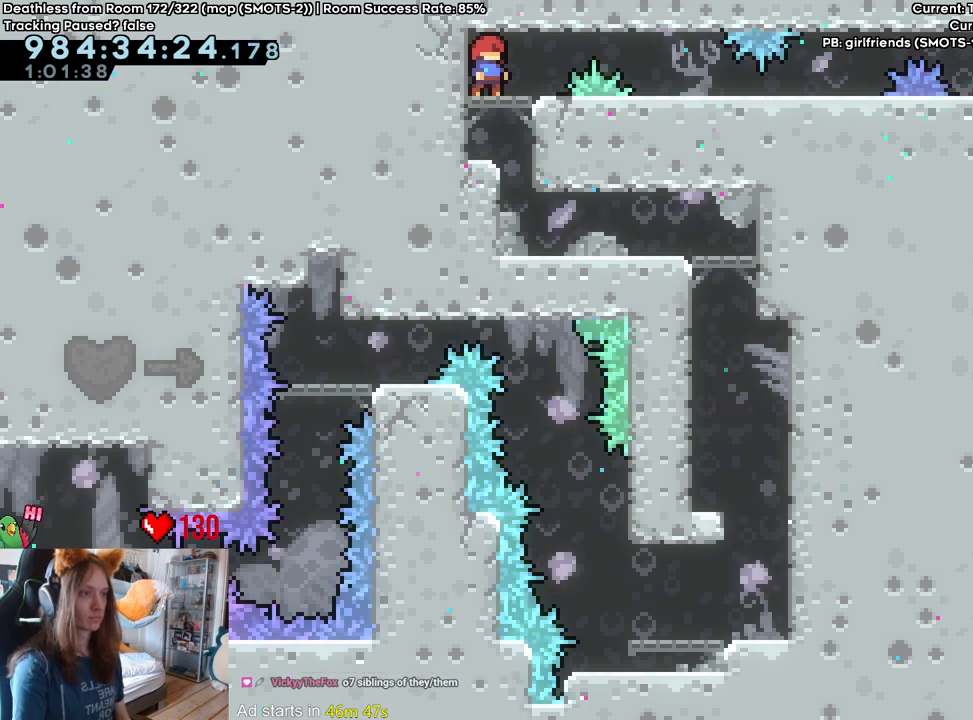
{"dt_ms": 500, "buttons": ["L2"], "left_stick": "center", "right_stick": "center", "events": [[100, "Y", "up"], [200, "left_stick", "center"]]}
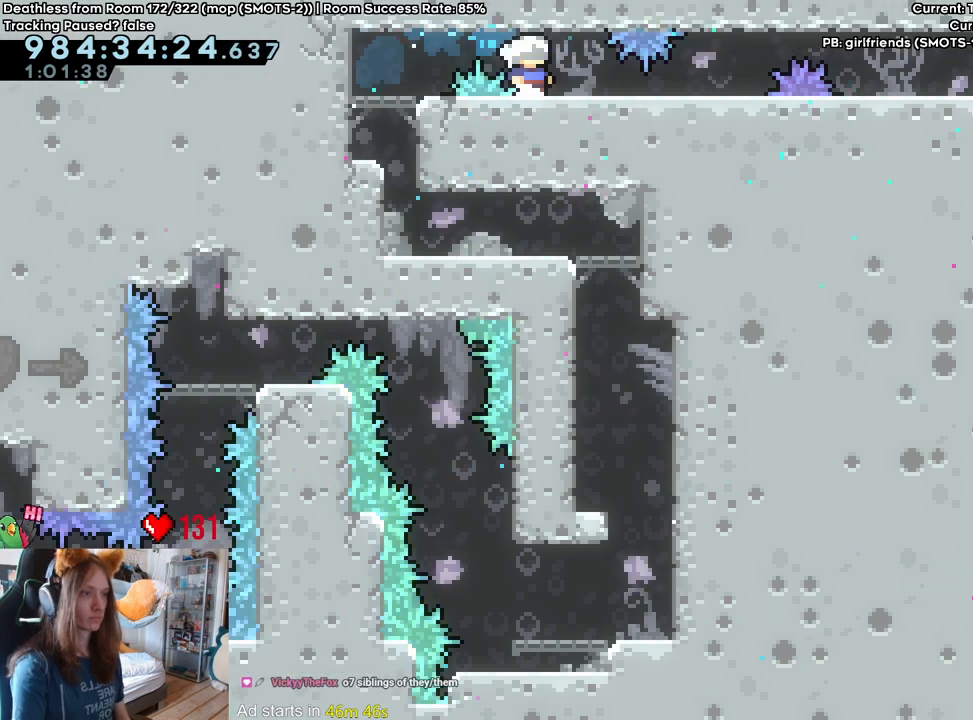
{"dt_ms": 500, "buttons": ["L2"], "left_stick": "center", "right_stick": "center", "events": [[67, "Y", "down"], [167, "Y", "up"]]}
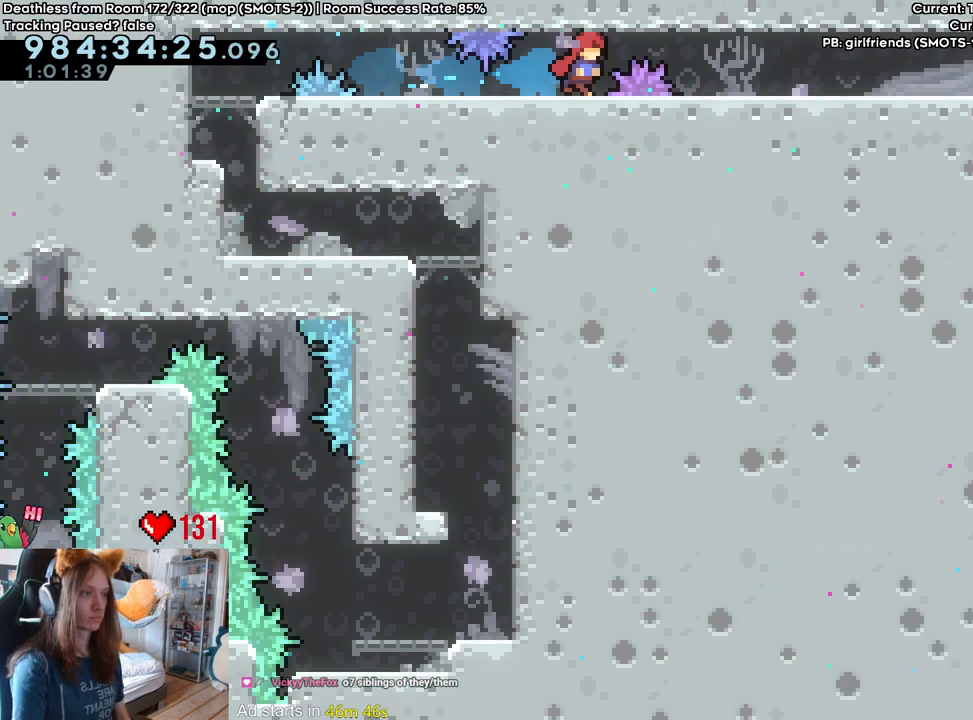
{"dt_ms": 500, "buttons": ["L2"], "left_stick": "up-right", "right_stick": "center", "events": [[50, "left_stick", "left"], [150, "left_stick", "center"], [367, "Y", "down"], [367, "left_stick", "up-right"], [483, "Y", "up"]]}
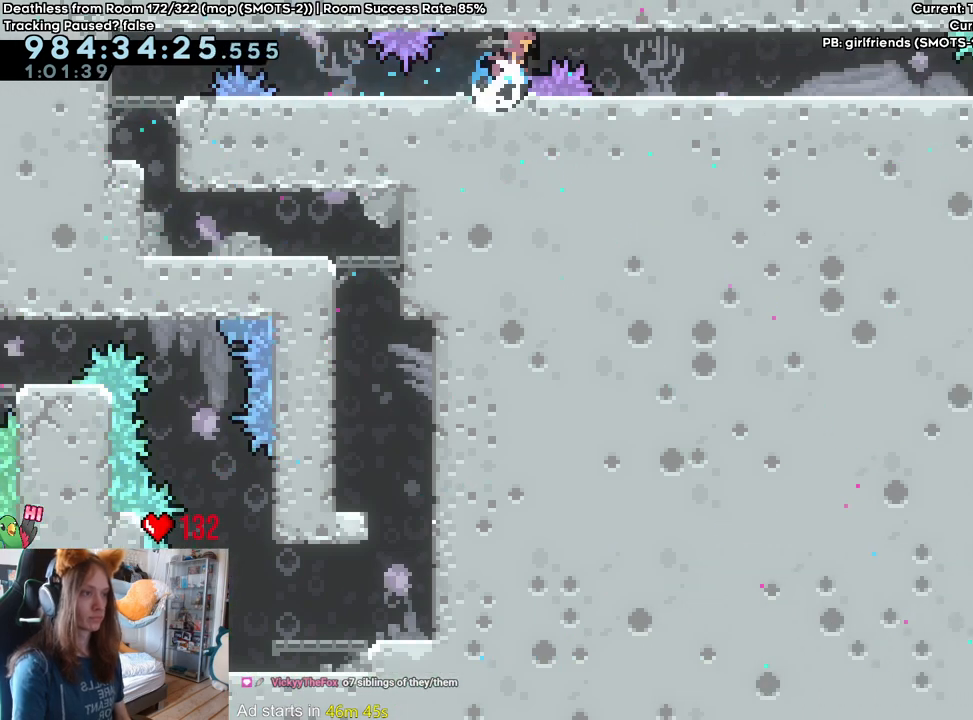
{"dt_ms": 500, "buttons": [], "left_stick": "center", "right_stick": "center", "events": [[283, "left_stick", "center"], [317, "L2", "up"]]}
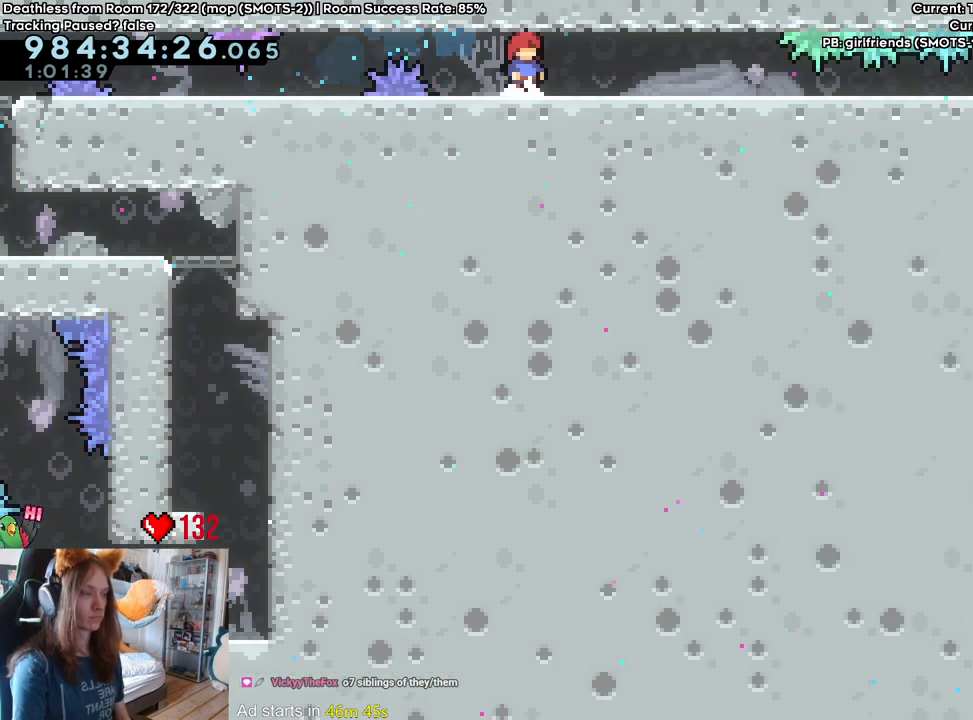
{"dt_ms": 500, "buttons": [], "left_stick": "center", "right_stick": "center", "events": []}